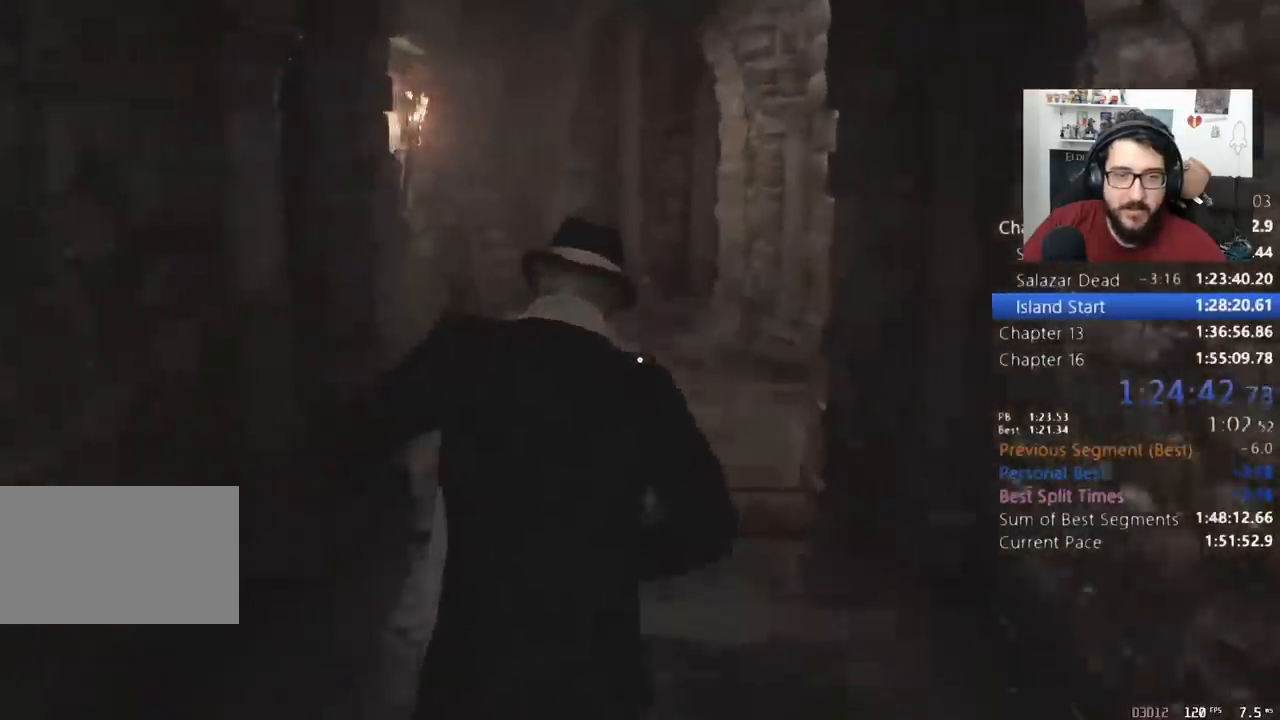
Gameplay with keyboard and mouse; each line is a JSON object with the keys and mouse buttons held at the frame after it. "events" lists presses ("down") and releases ("up") of "1", "2", "3", "4", "5", "a", "alt", "c", "caps_lock", "ctrl", "d", "e", "f", "q", "r", "s", "shift", "space", "t", "tab", "v", "w", "x", "z", "mouse_left", "mouse_wheel" and "mouse_right" between this image and that frame as [ms after this image, input, new state], when the widget could be followed in between. "mouse_left", "mouse_wheel", "mouse_right" = the "left", "wheel", "right" buttons of the "mouse" list. No other keys are recorded. "wheel" means that the mouse wheel is clicked or scrolled. Not read: mouse_move return.
{"keys": ["shift", "w"], "mouse": [], "events": []}
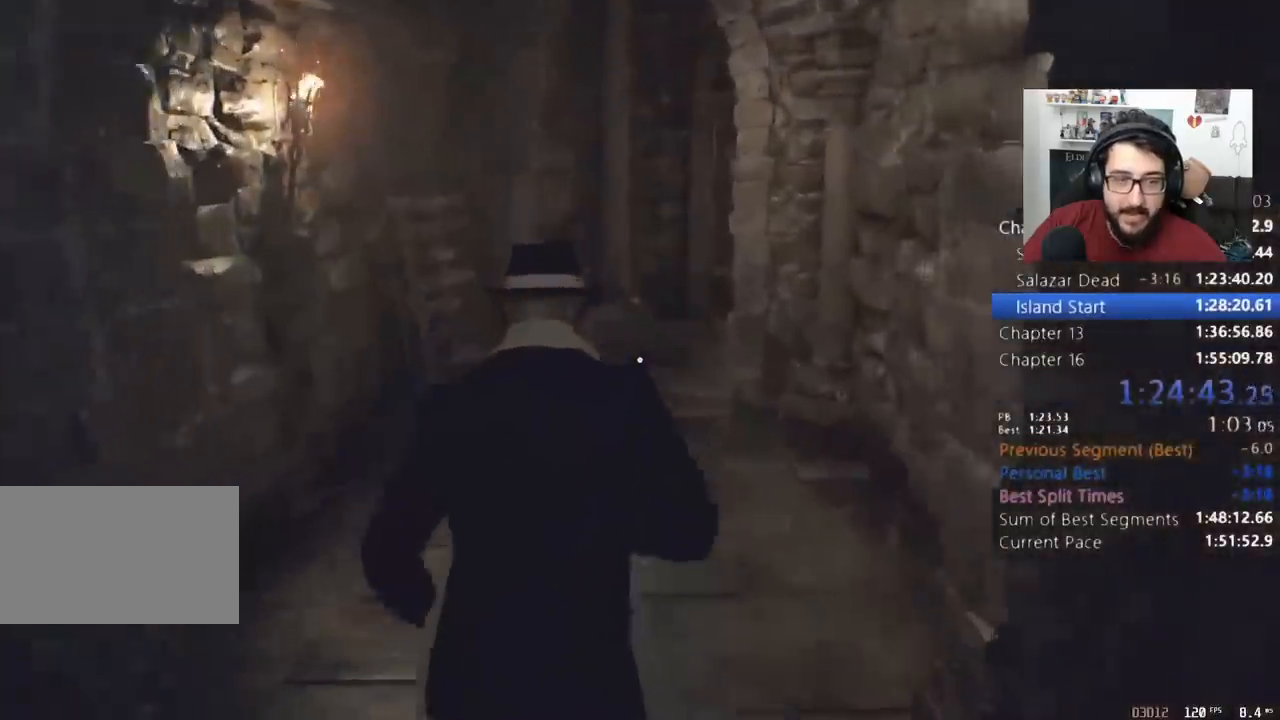
{"keys": ["shift", "w"], "mouse": [], "events": []}
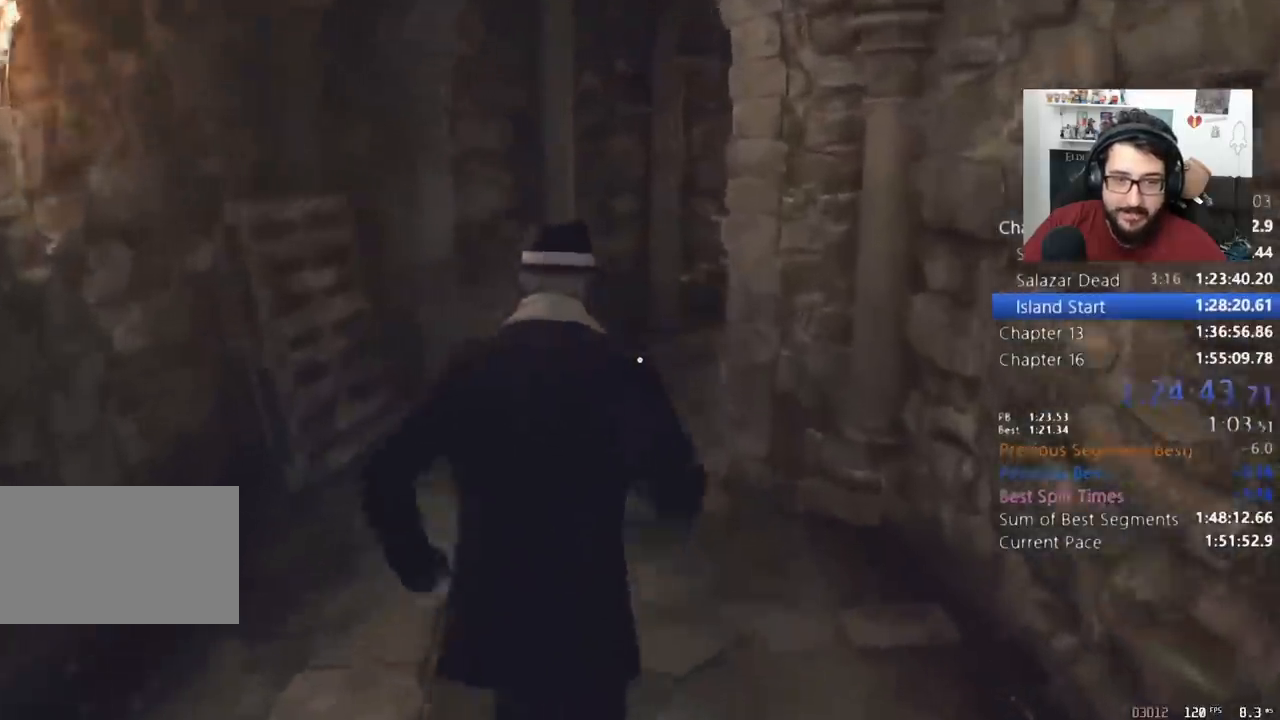
{"keys": ["shift", "w"], "mouse": [], "events": []}
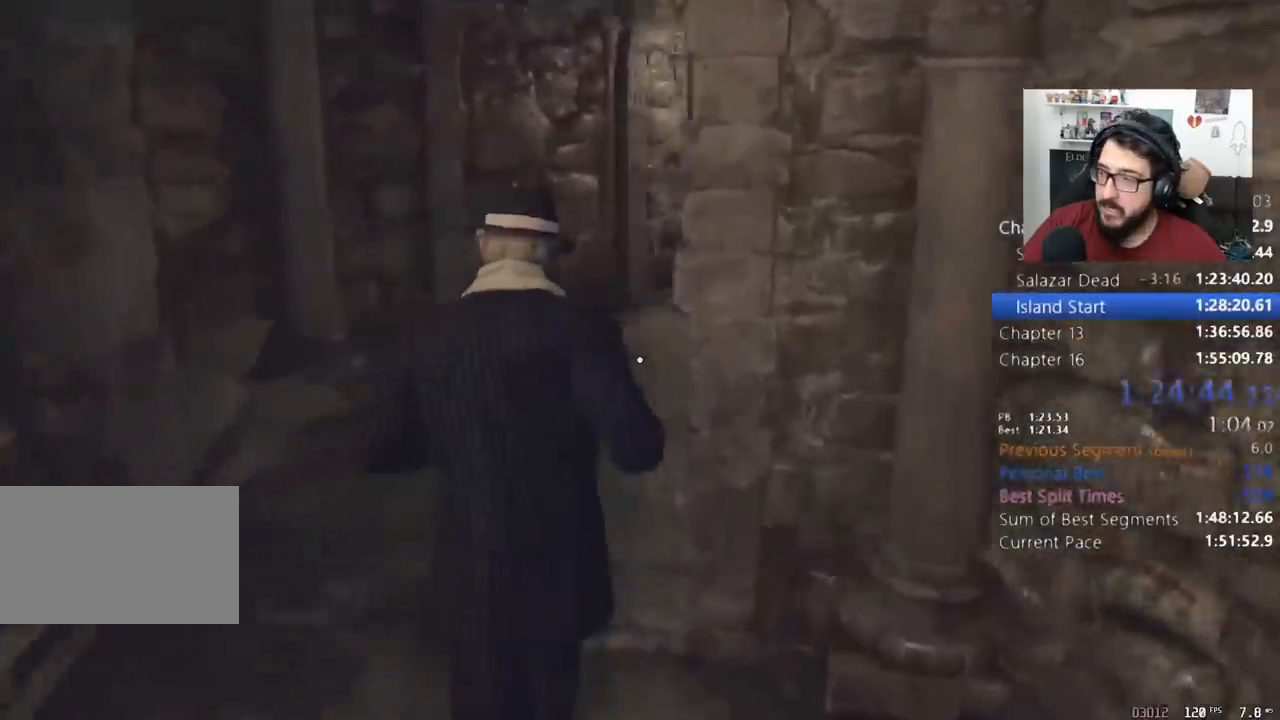
{"keys": ["shift", "w"], "mouse": [], "events": []}
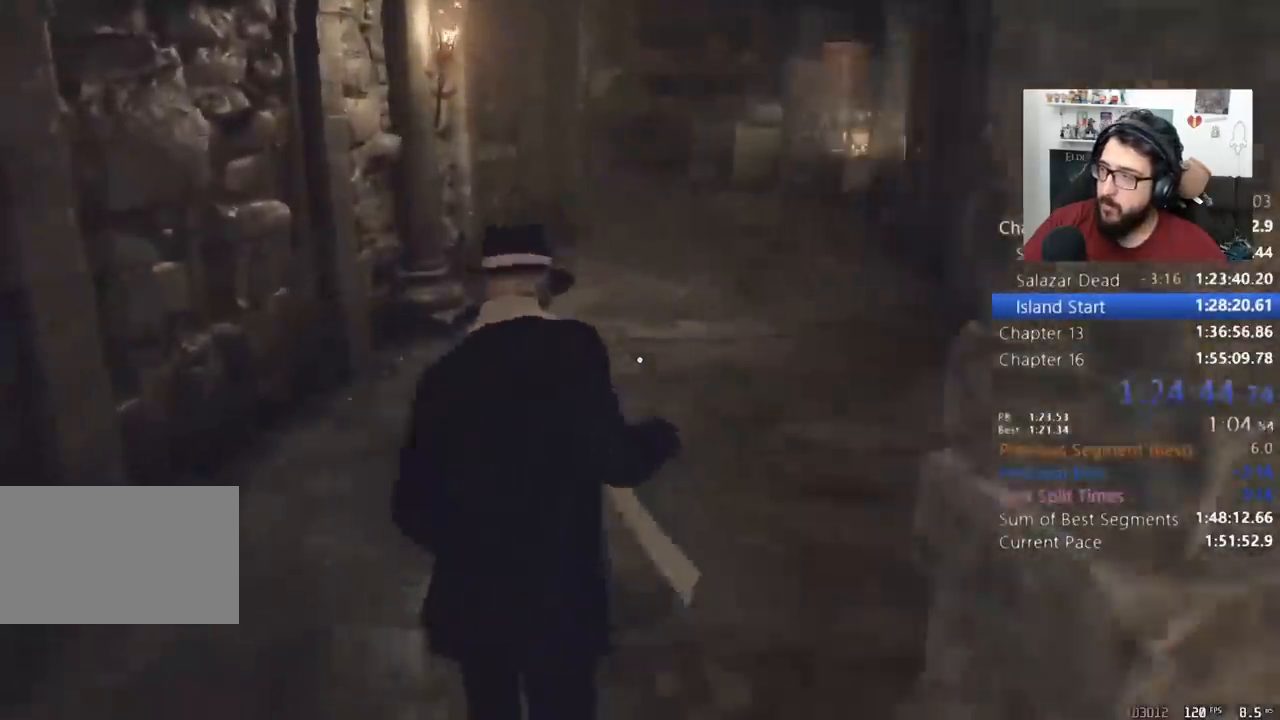
{"keys": ["shift", "w"], "mouse": [], "events": []}
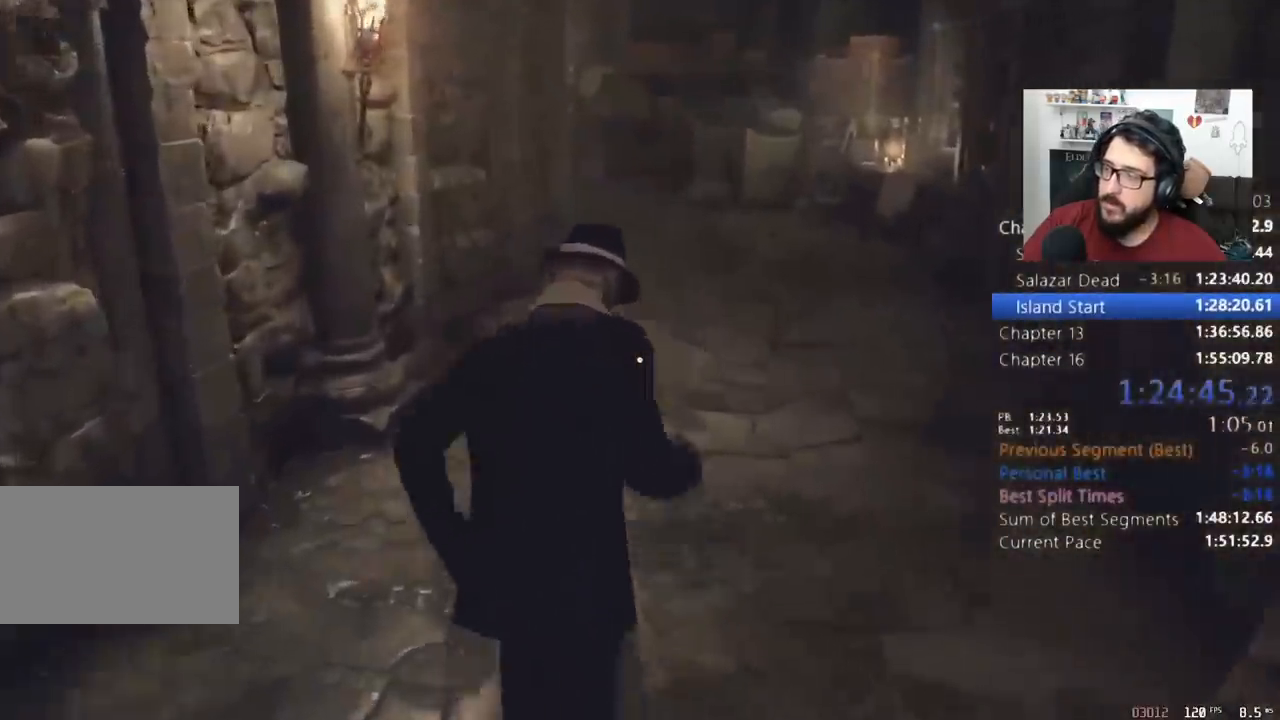
{"keys": ["shift", "w"], "mouse": [], "events": []}
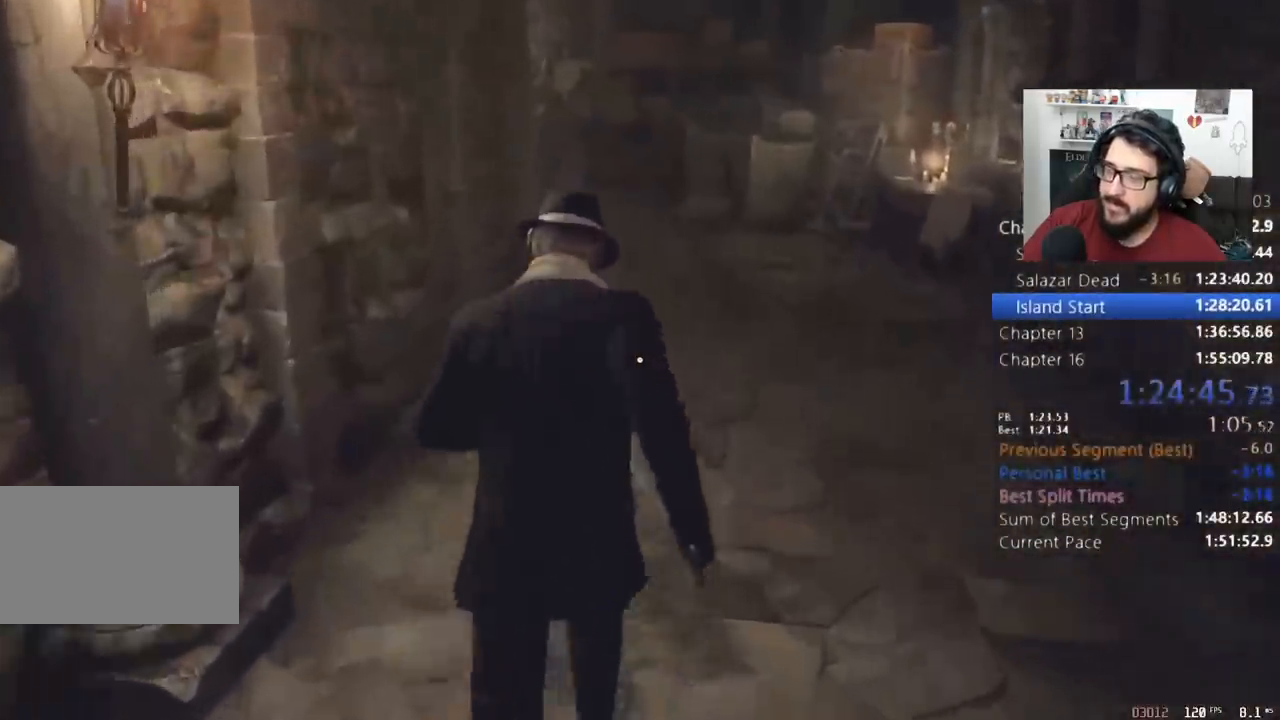
{"keys": ["shift", "w"], "mouse": [], "events": []}
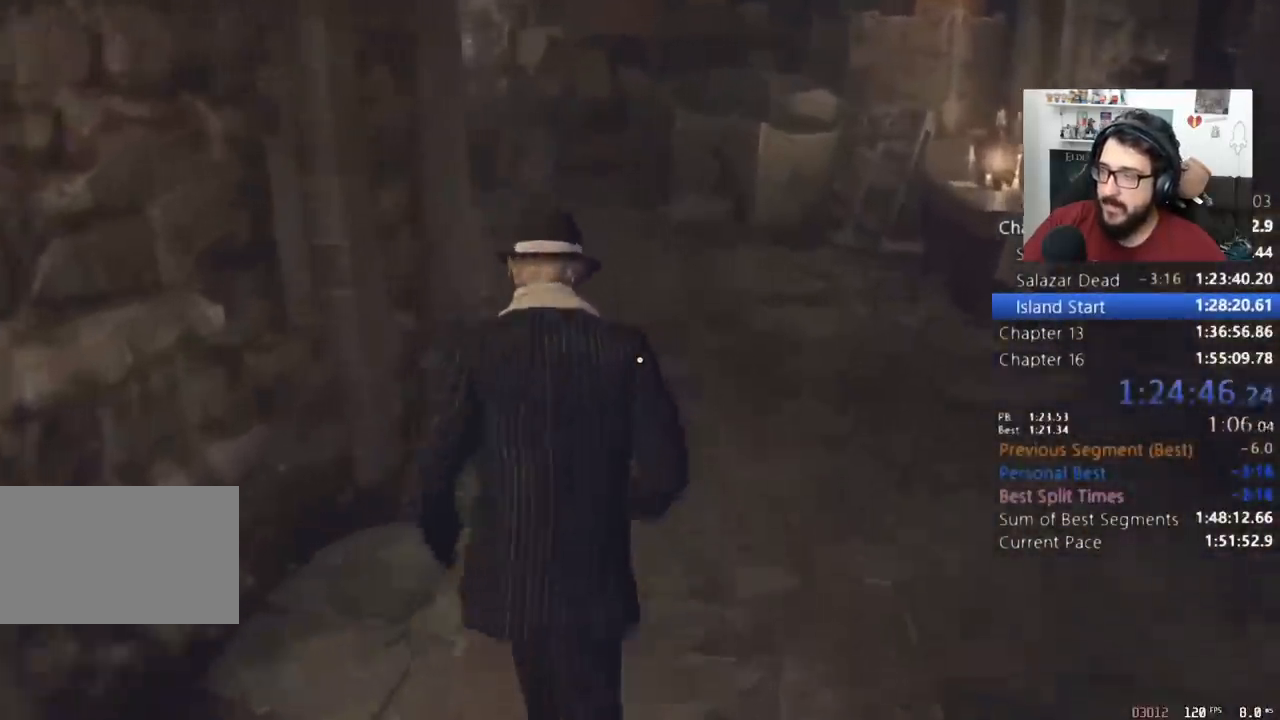
{"keys": ["shift", "w"], "mouse": [], "events": []}
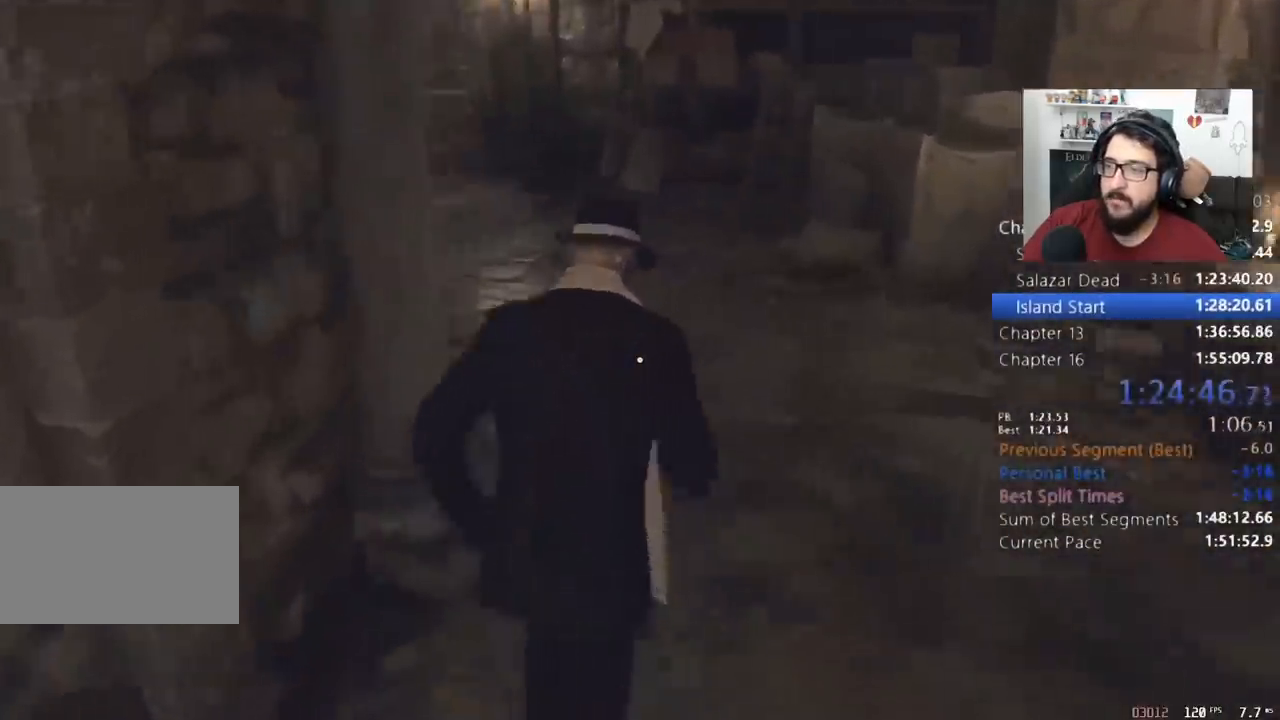
{"keys": ["shift", "w"], "mouse": [], "events": []}
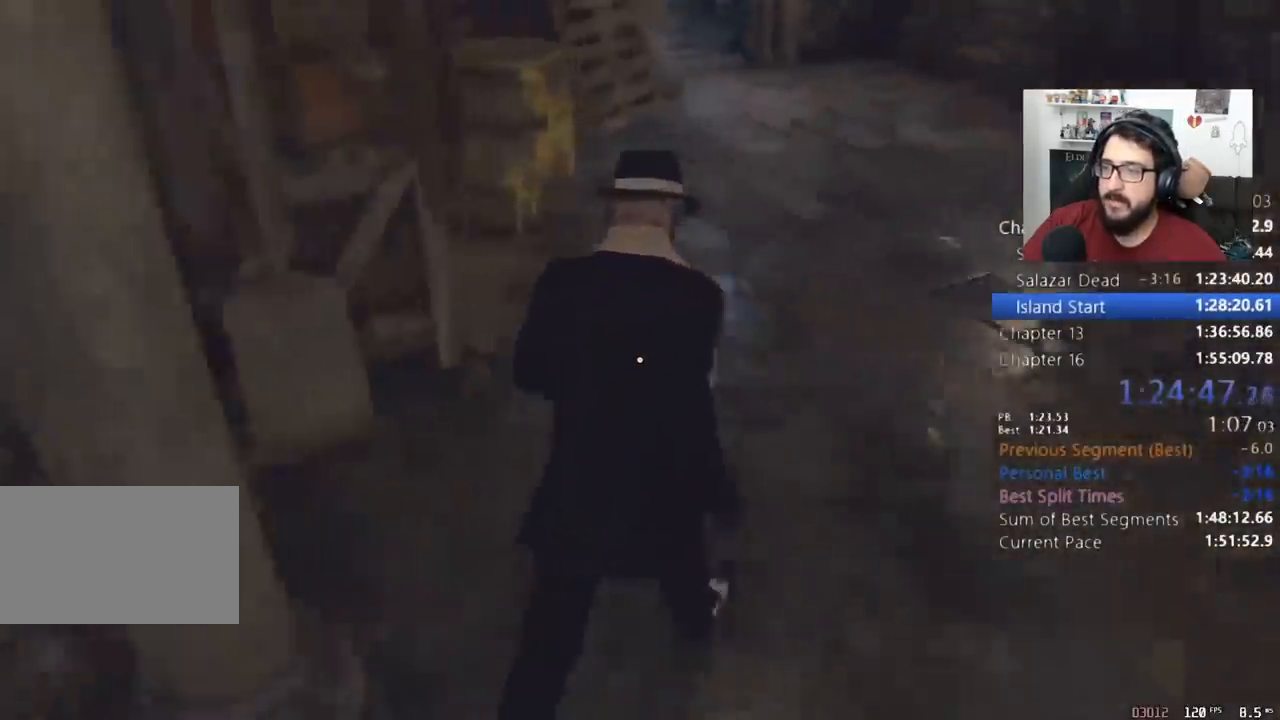
{"keys": ["space", "w"], "mouse": [], "events": [[467, "space", "down"], [500, "shift", "up"]]}
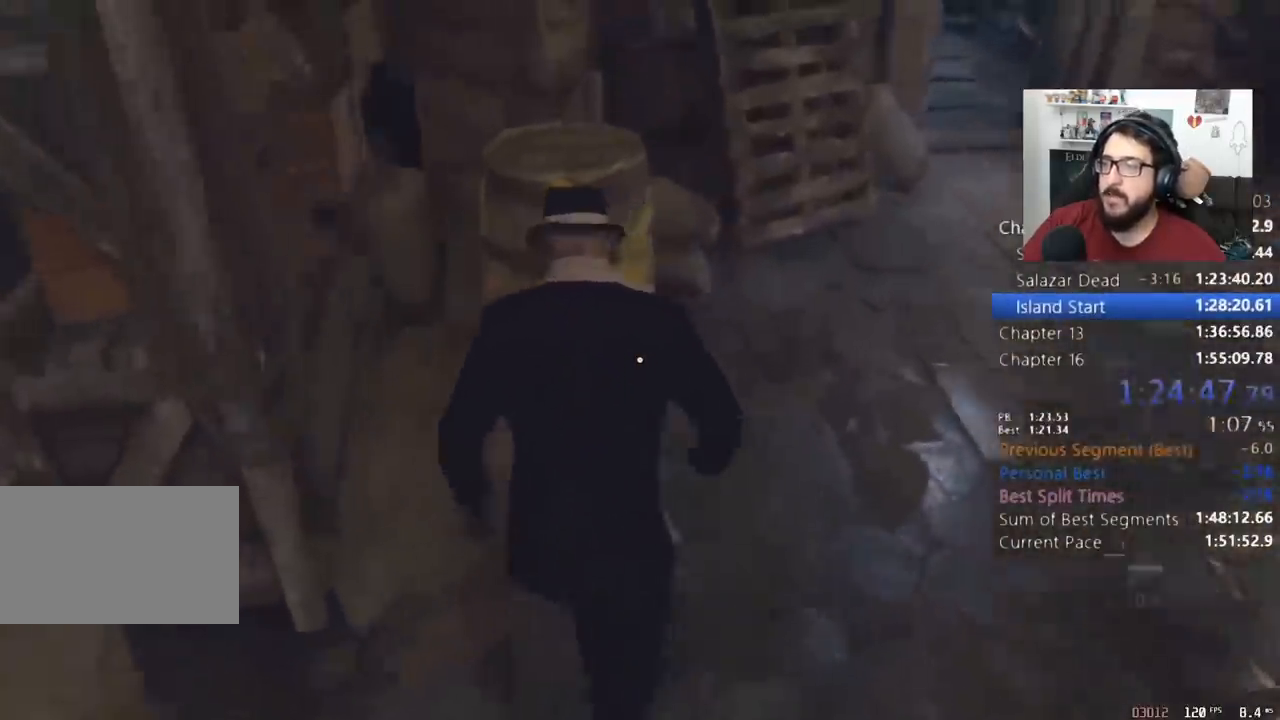
{"keys": ["shift", "w"], "mouse": [], "events": [[67, "mouse_left", "down"], [167, "mouse_left", "up"], [333, "shift", "down"], [333, "space", "up"]]}
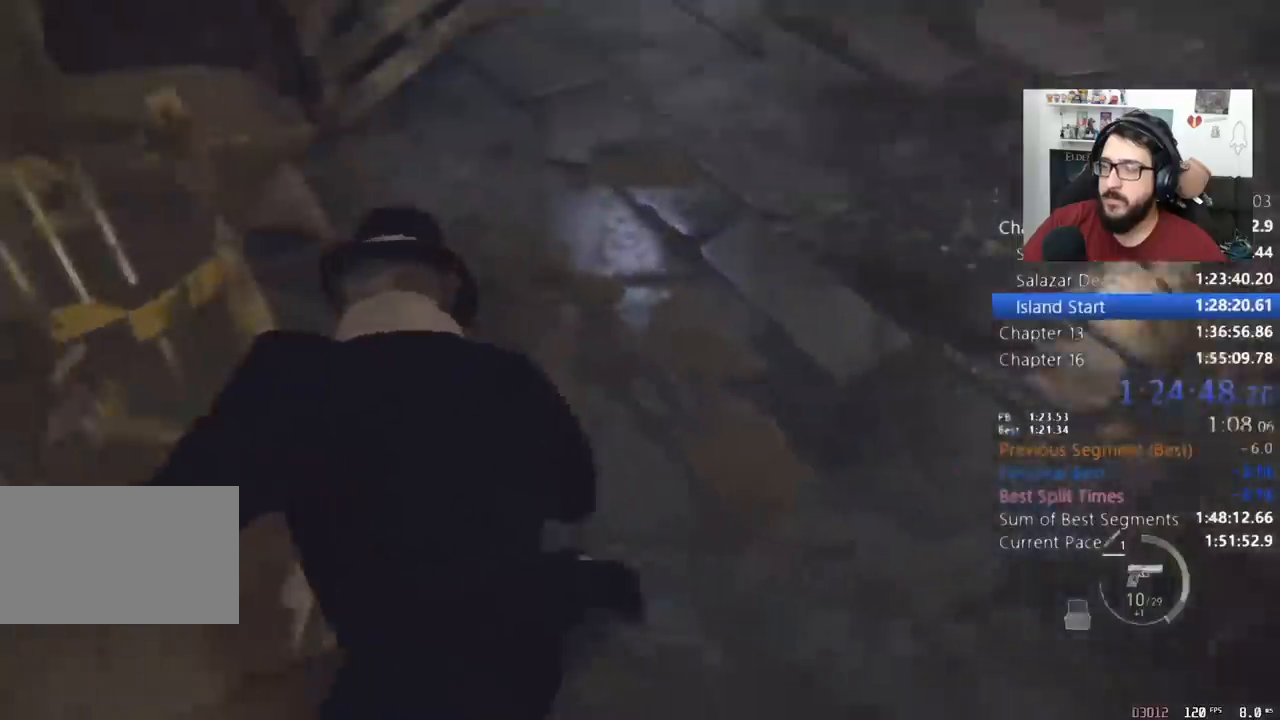
{"keys": ["shift", "w"], "mouse": [], "events": [[267, "e", "down"], [367, "e", "up"], [467, "e", "down"], [500, "e", "up"]]}
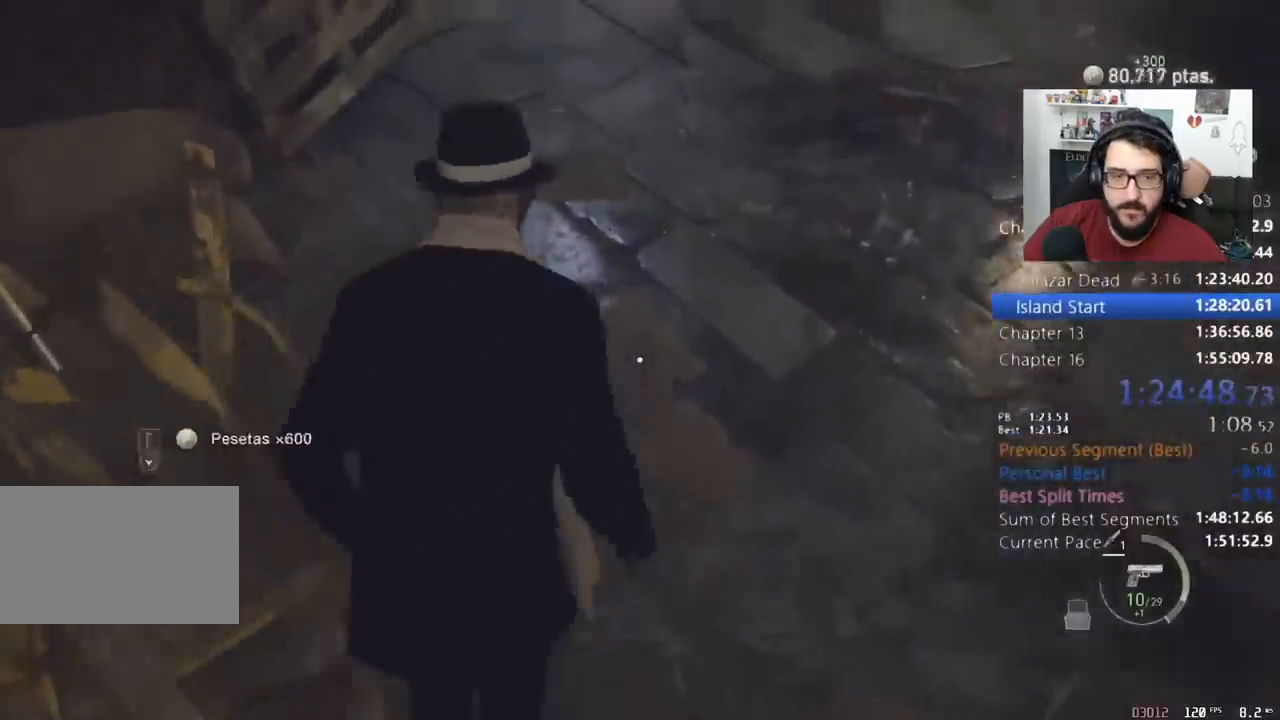
{"keys": ["shift", "w"], "mouse": [], "events": [[100, "e", "down"], [133, "e", "up"], [233, "e", "down"], [267, "e", "up"], [333, "e", "down"], [433, "e", "up"]]}
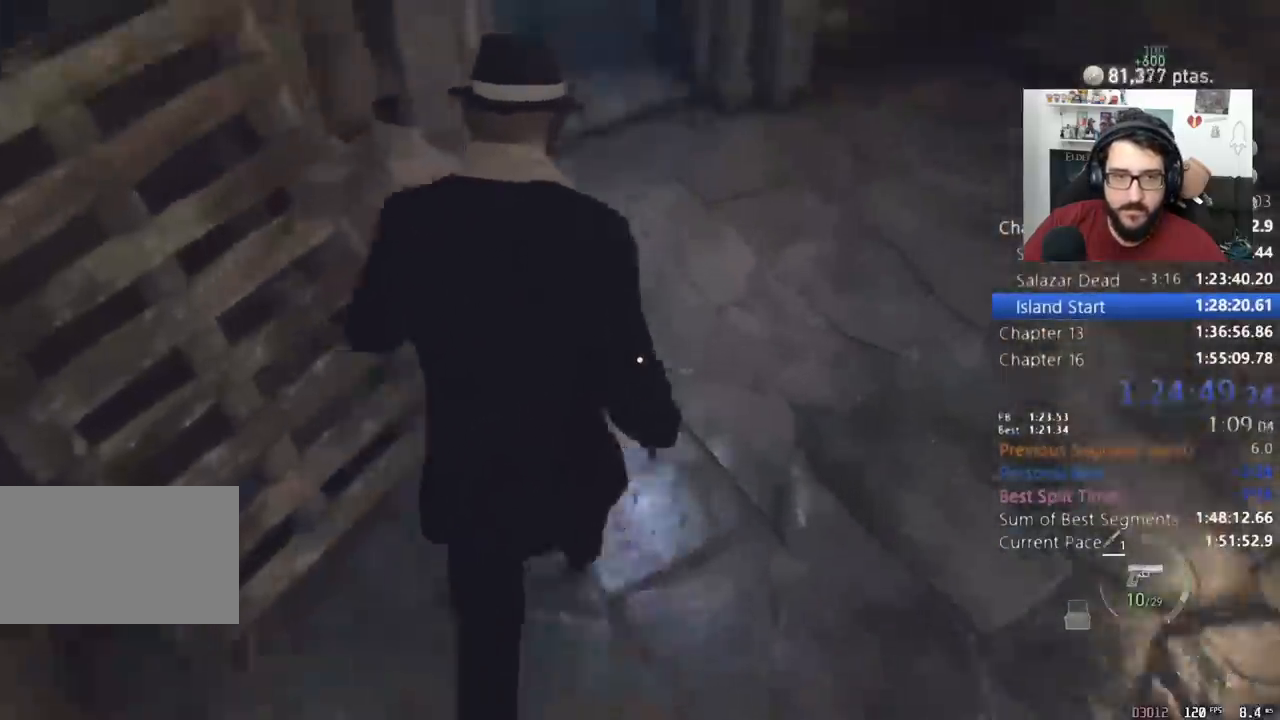
{"keys": ["shift", "w"], "mouse": [], "events": []}
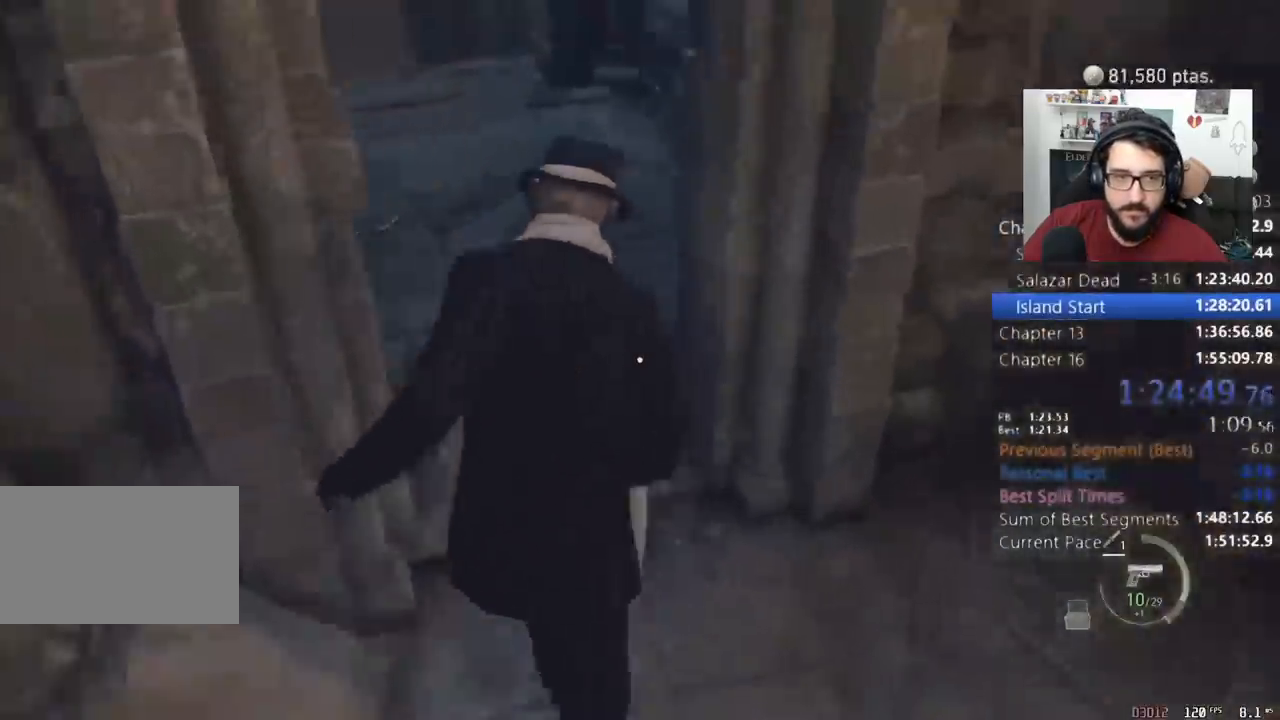
{"keys": ["shift", "w"], "mouse": [], "events": [[67, "a", "down"], [200, "a", "up"]]}
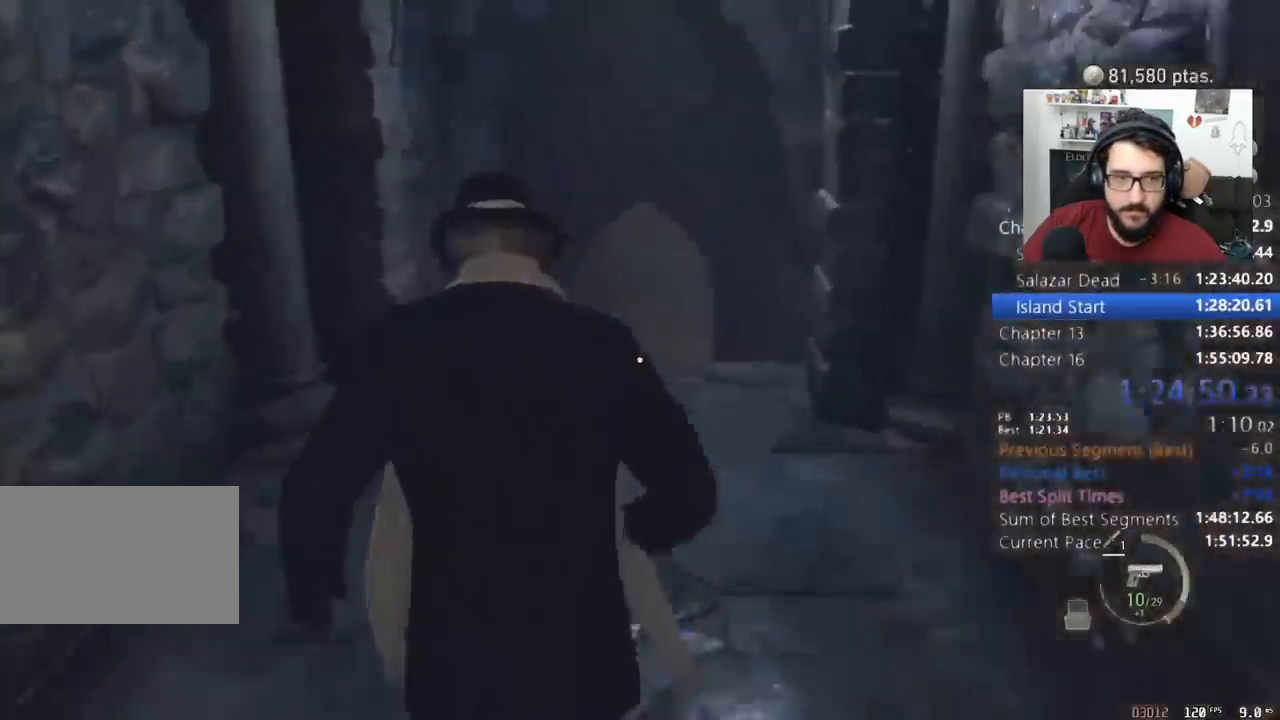
{"keys": ["shift", "w"], "mouse": [], "events": []}
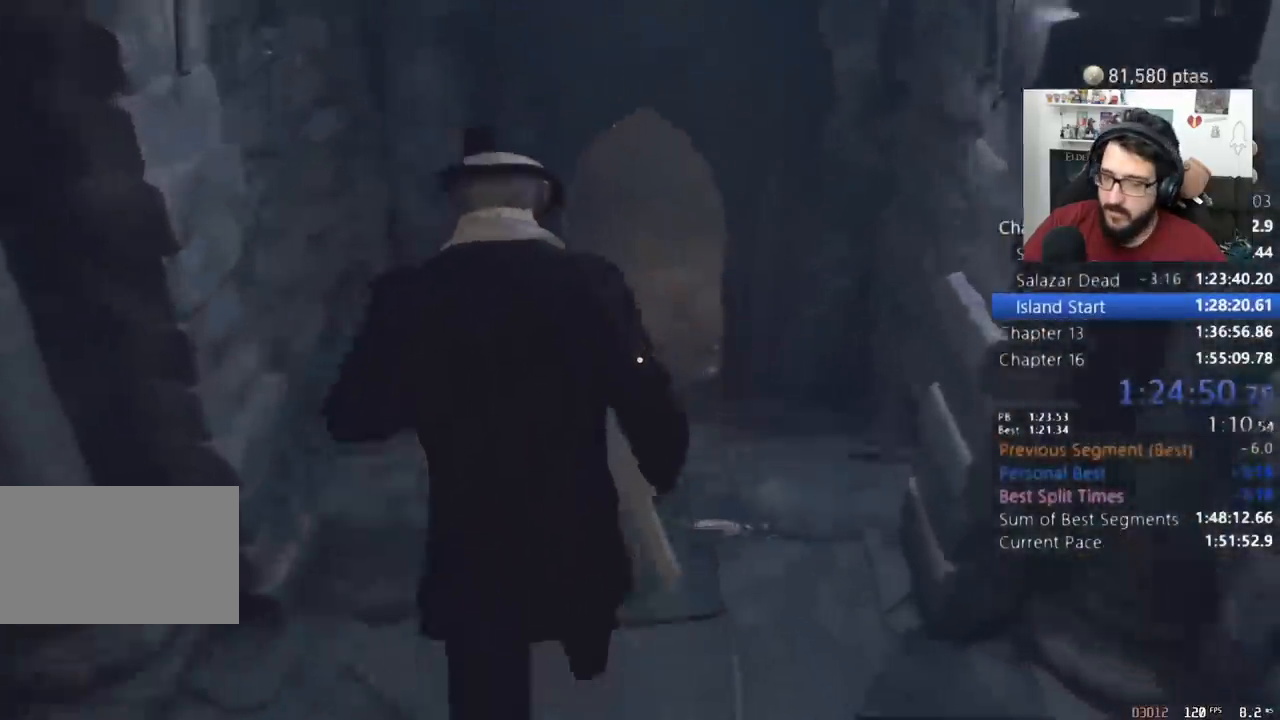
{"keys": ["shift", "w"], "mouse": [], "events": []}
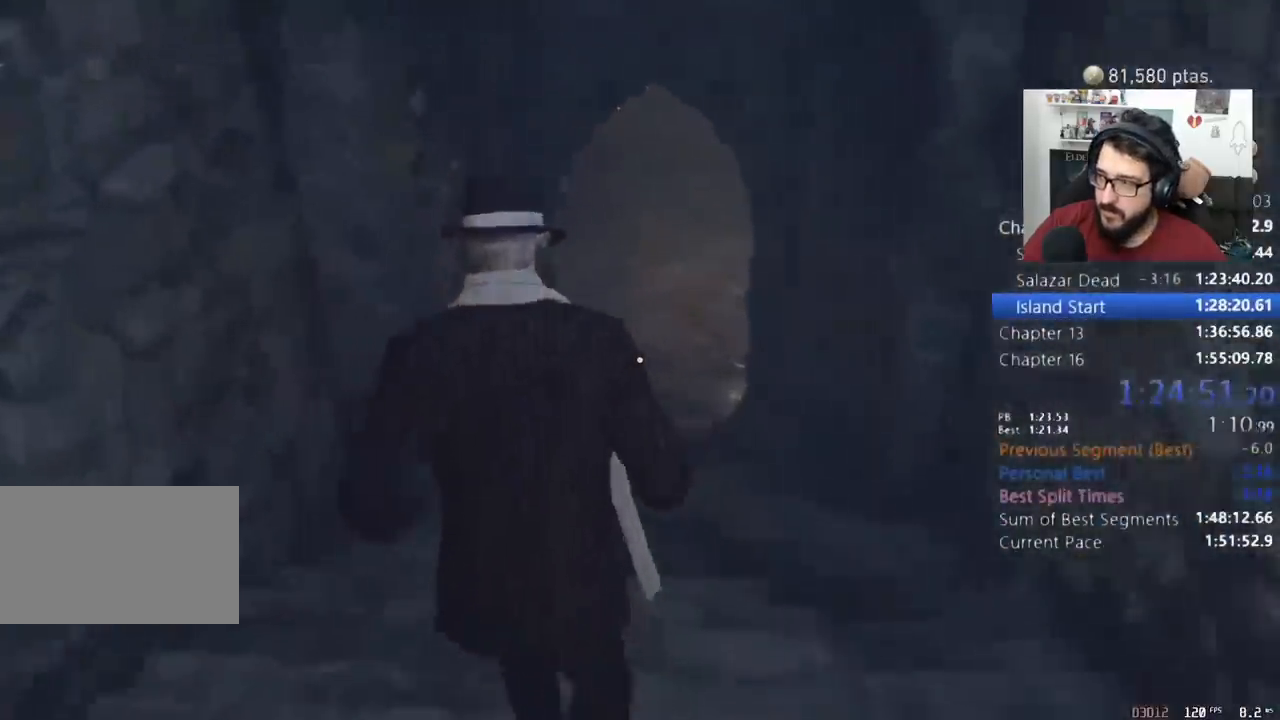
{"keys": ["shift", "w"], "mouse": [], "events": []}
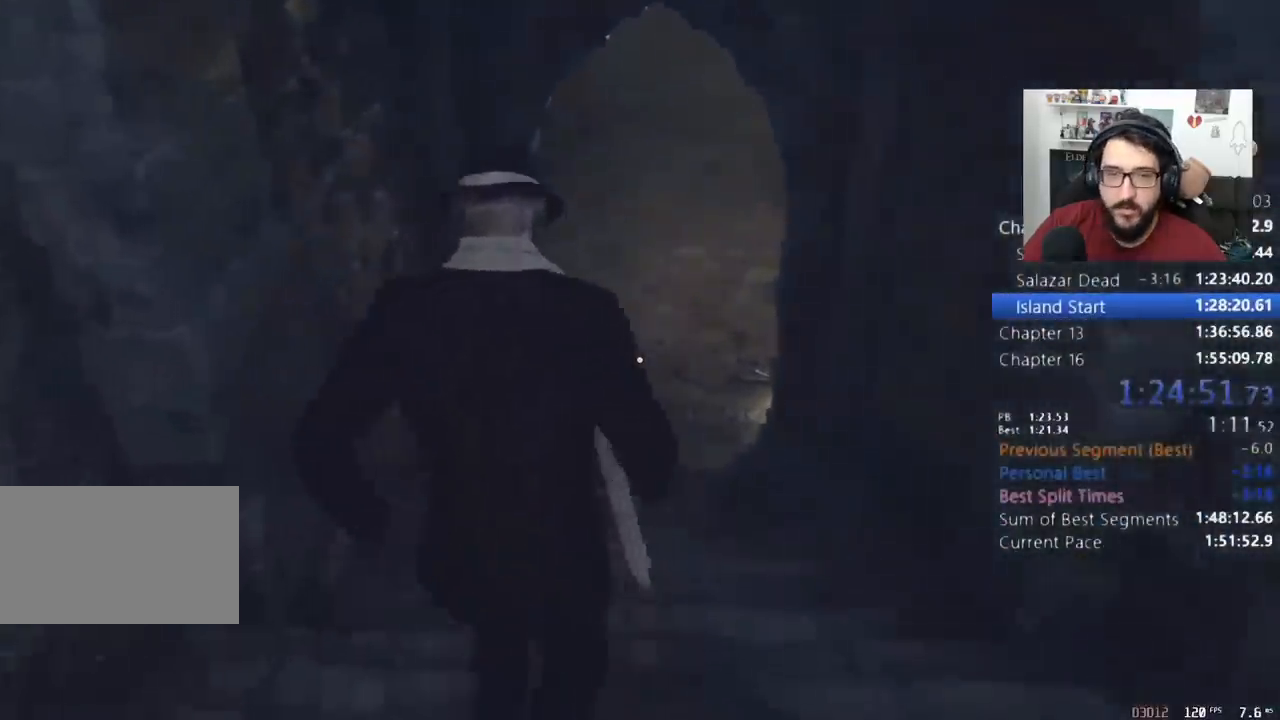
{"keys": ["shift", "w"], "mouse": [], "events": []}
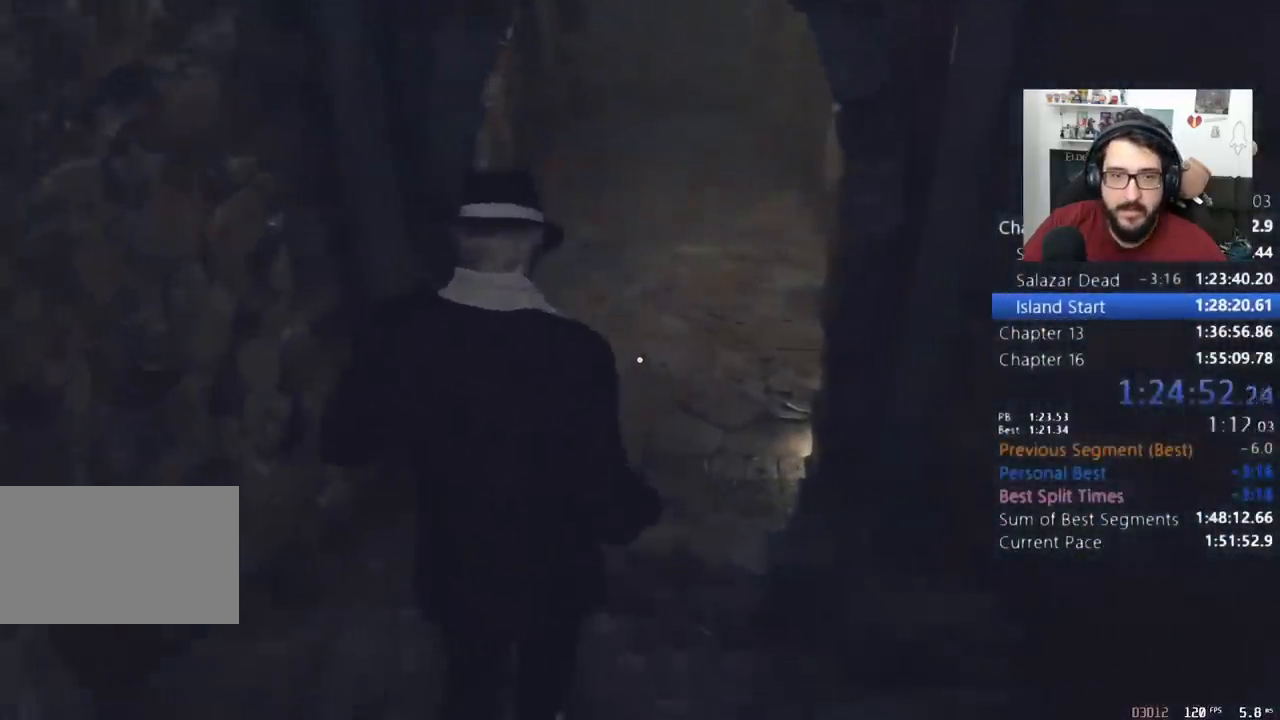
{"keys": ["shift", "w"], "mouse": [], "events": []}
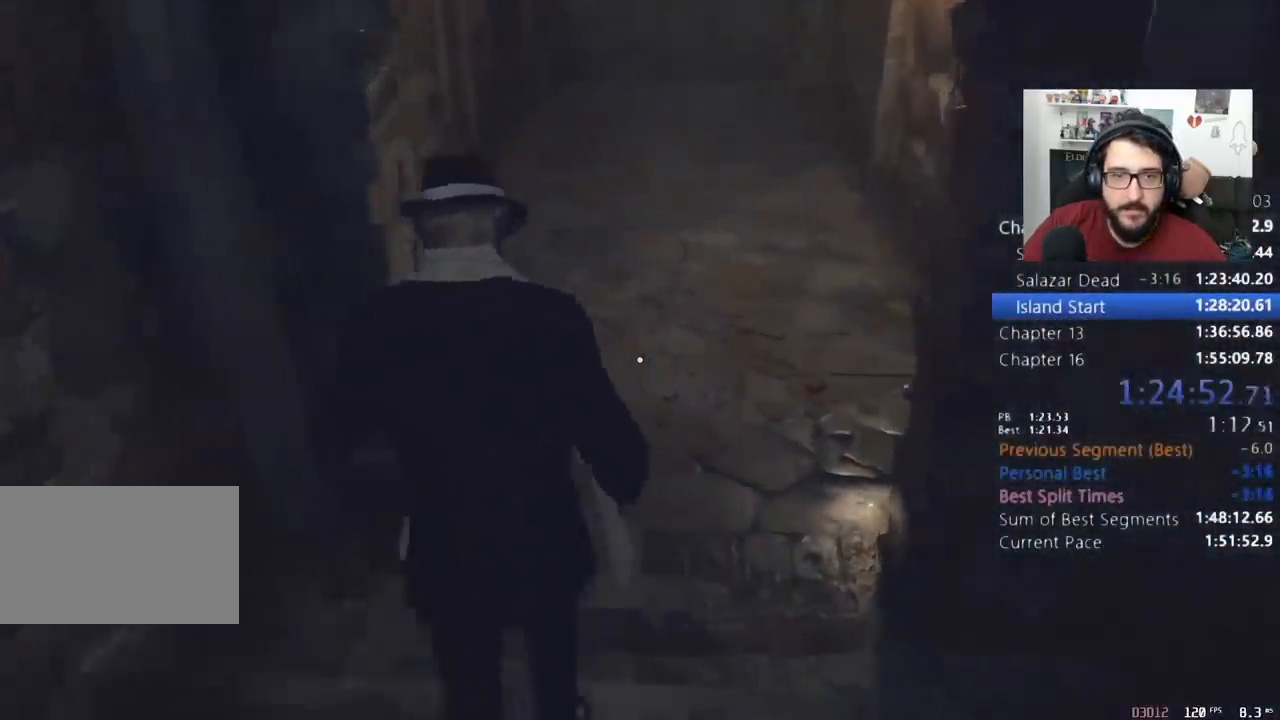
{"keys": ["shift", "w"], "mouse": [], "events": []}
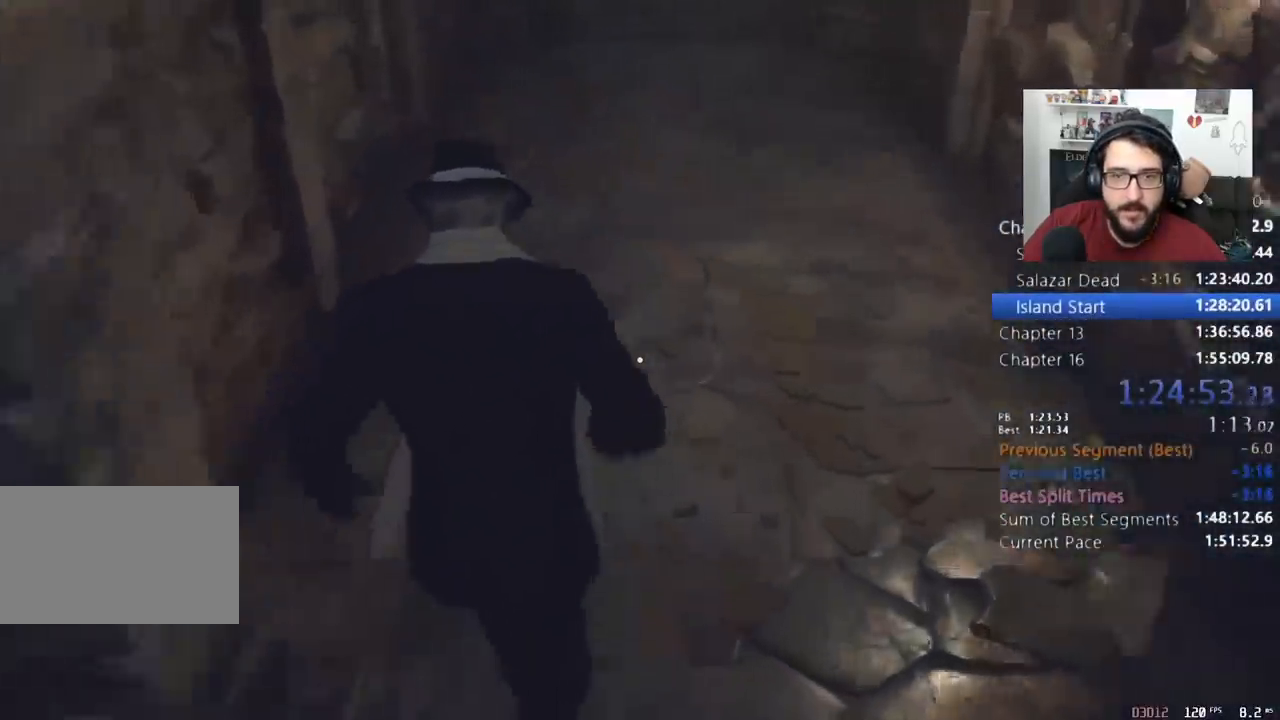
{"keys": ["shift", "w"], "mouse": [], "events": []}
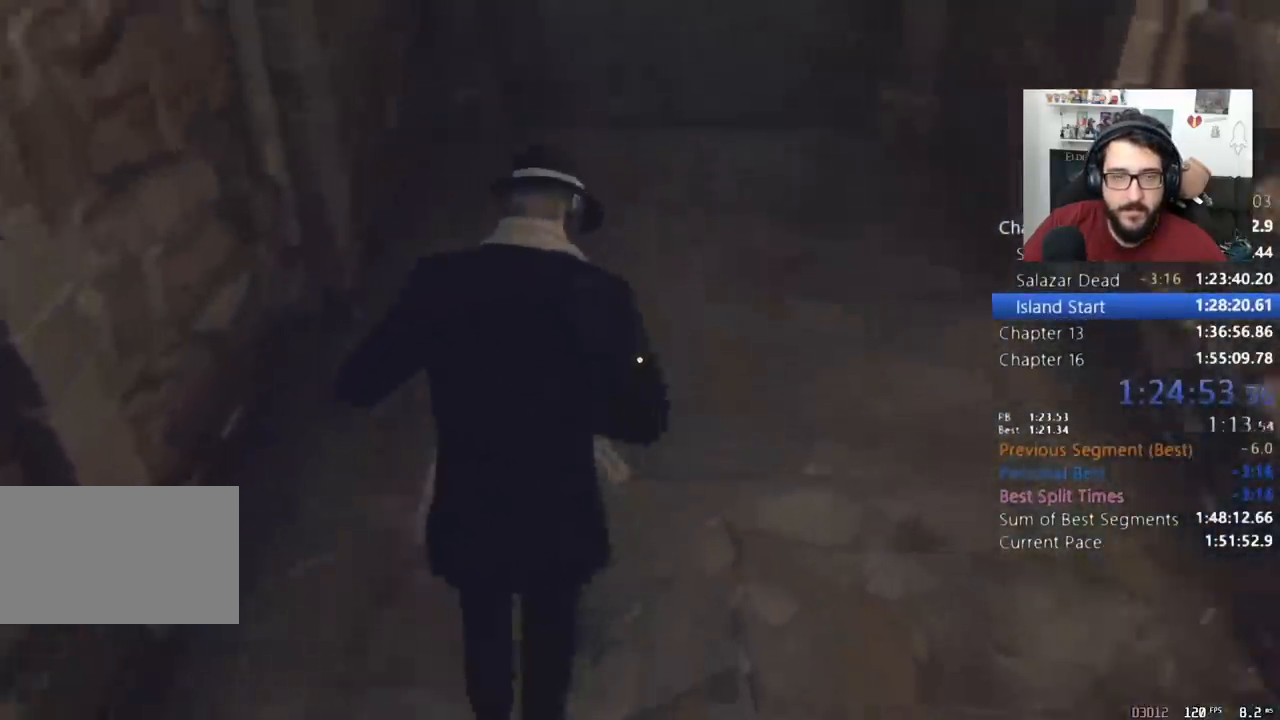
{"keys": ["shift", "w"], "mouse": [], "events": [[33, "3", "down"], [133, "3", "up"]]}
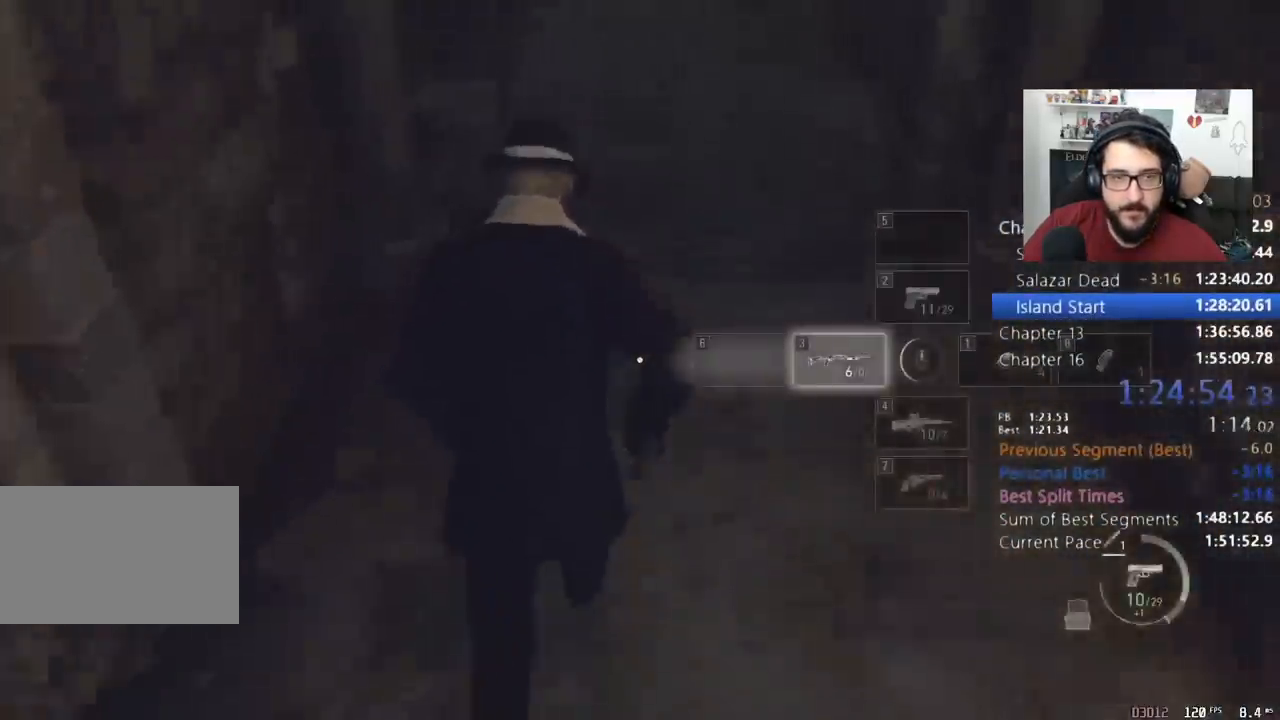
{"keys": ["shift", "w"], "mouse": [], "events": [[333, "2", "down"], [400, "2", "up"]]}
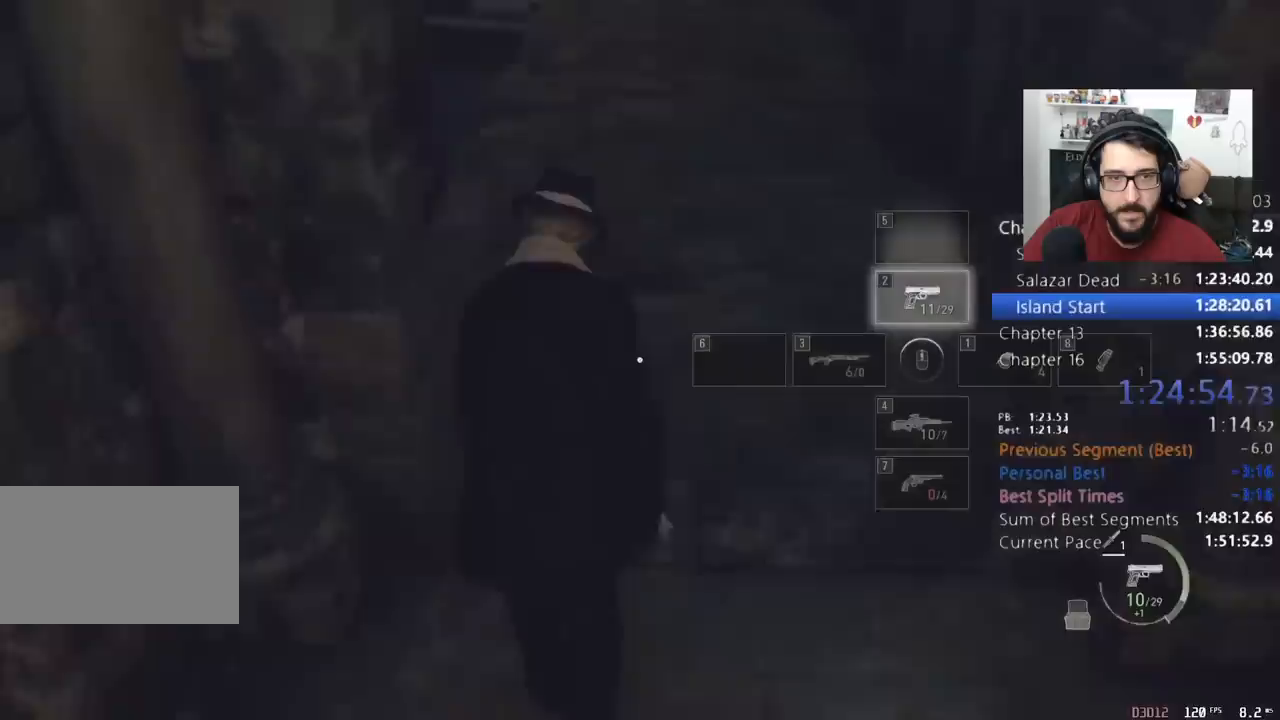
{"keys": ["shift", "w"], "mouse": [], "events": []}
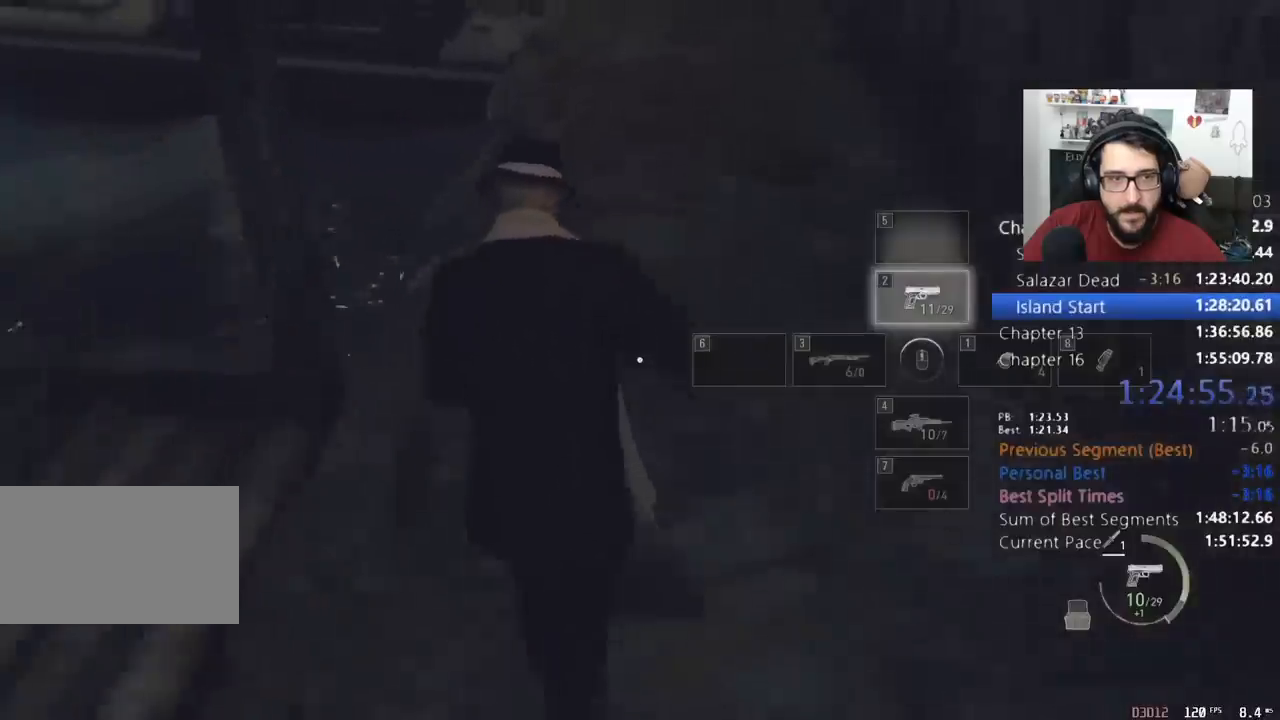
{"keys": ["shift", "w"], "mouse": [], "events": []}
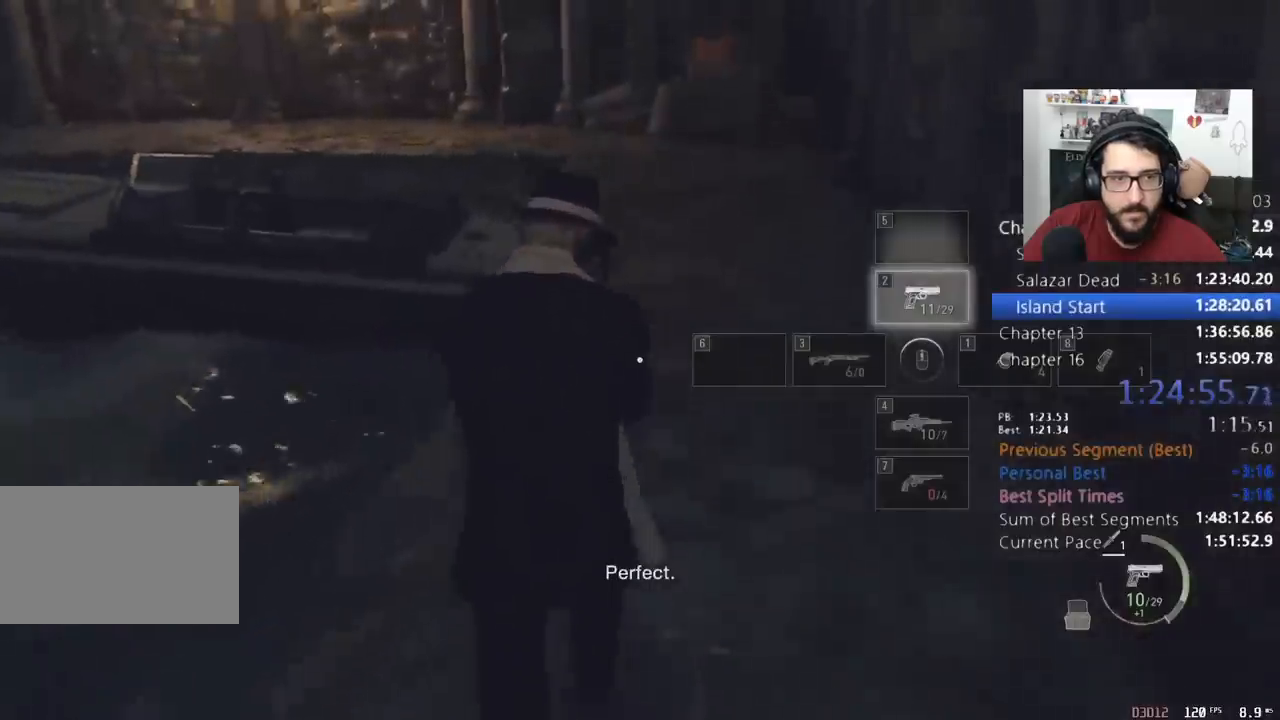
{"keys": ["shift", "w"], "mouse": [], "events": []}